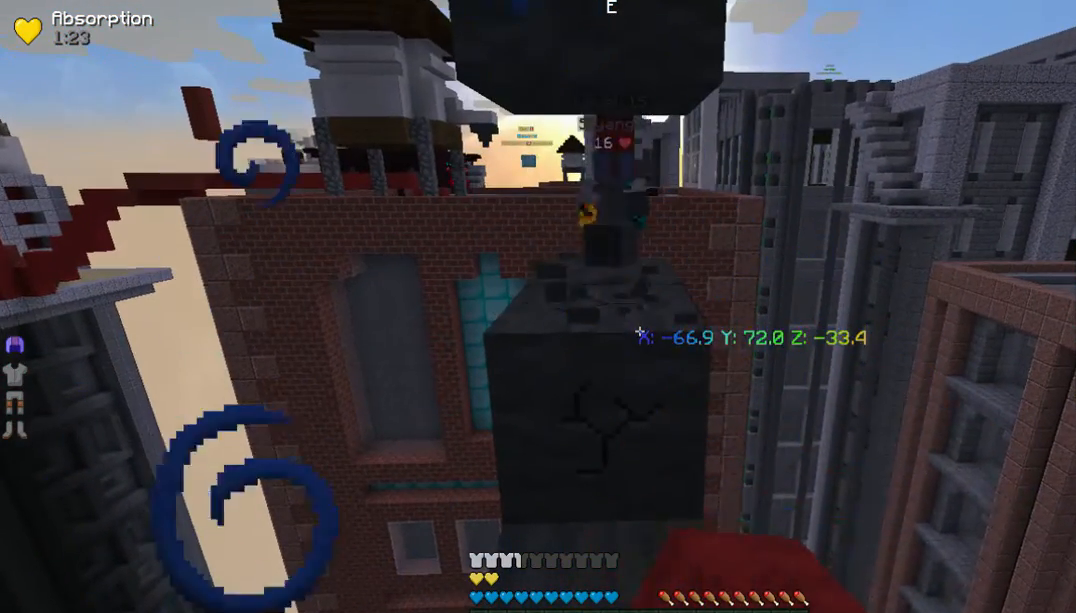
Gameplay with keyboard and mouse; each line is a JSON object with the keys and mouse buttons held at the frame after it. "events" lists presses ("down") and releases ("up") of "a", "d", "s", "w", "mouse_left" and "mouse_right" between this image and that frame as [ms after this image, input, new state], when the widget could be followed in between. "mouse_left", "mouse_right" = the "left", "right" buttons of the "mouse" list. No other keys are recorded. Fast repeated clicks can show as one long hold. Mouse movement is not recorded.
{"keys": [], "mouse": ["left"], "events": []}
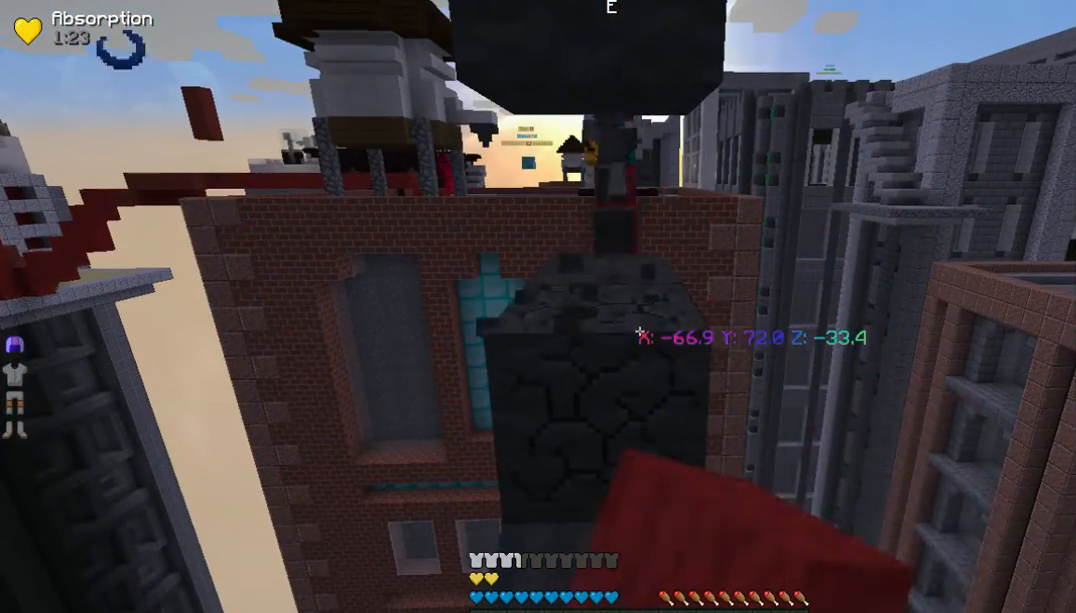
{"keys": [], "mouse": ["left"], "events": []}
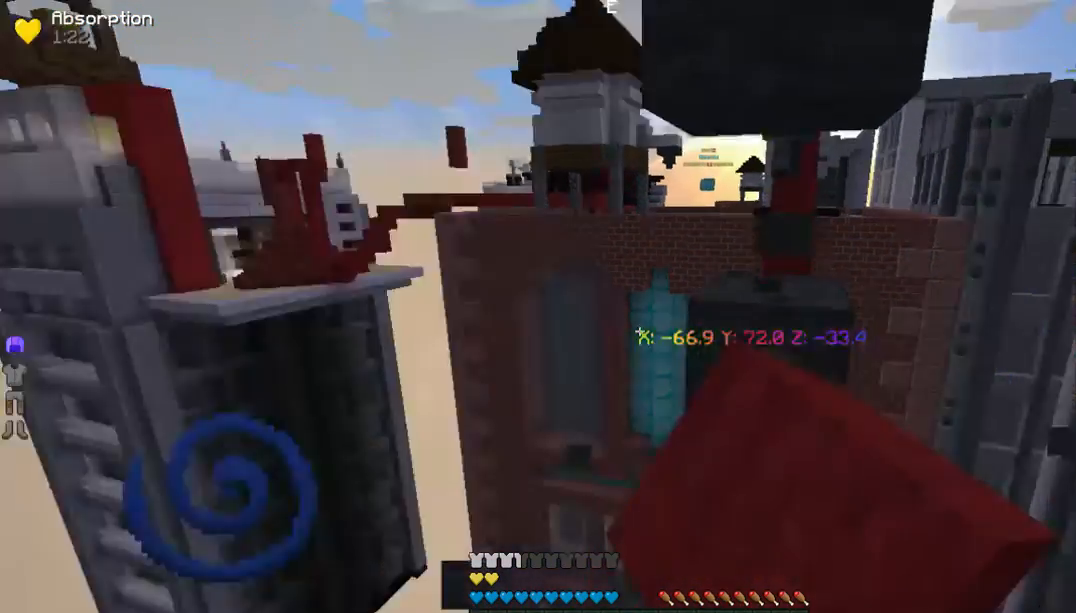
{"keys": [], "mouse": [], "events": [[67, "mouse_left", "up"]]}
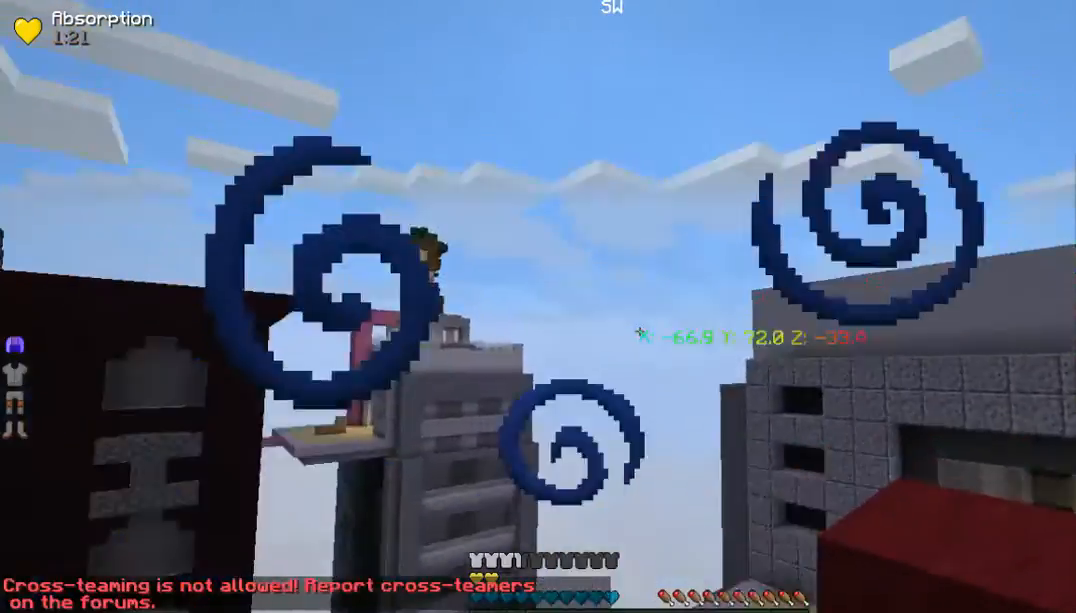
{"keys": [], "mouse": [], "events": []}
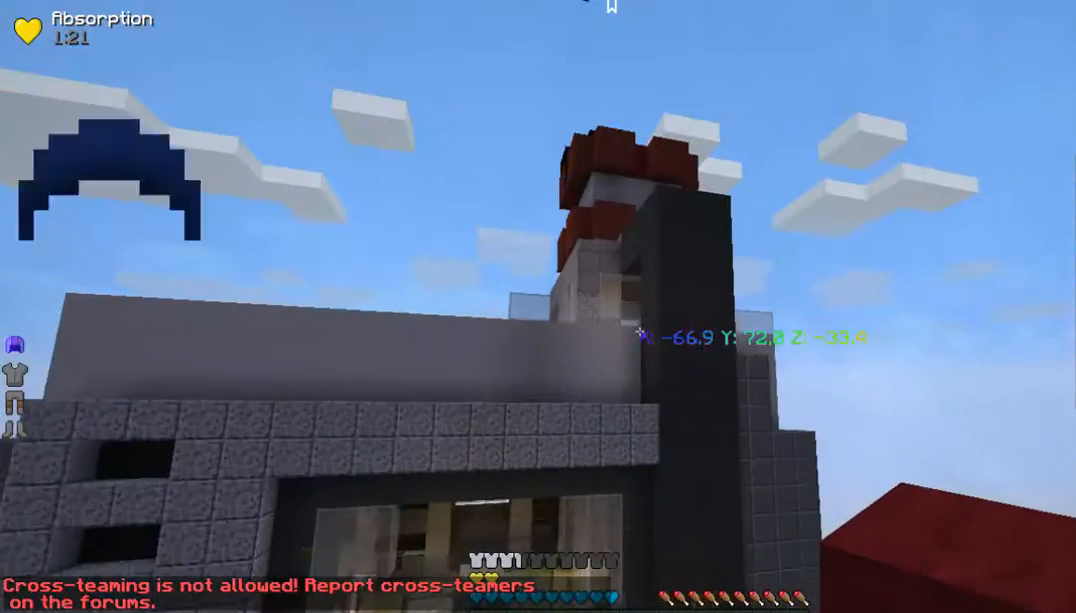
{"keys": [], "mouse": [], "events": []}
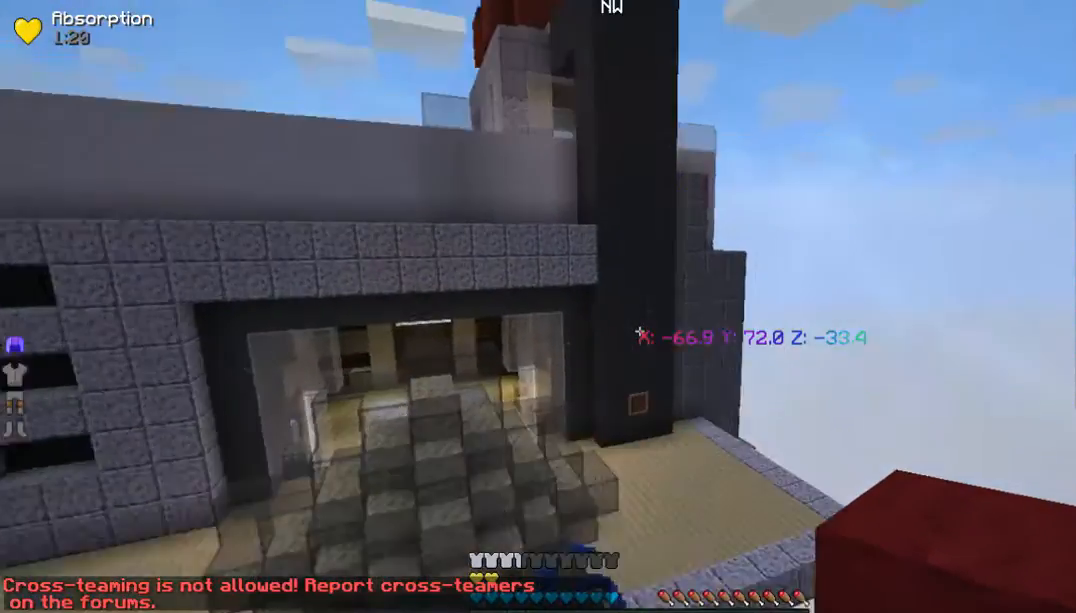
{"keys": [], "mouse": [], "events": []}
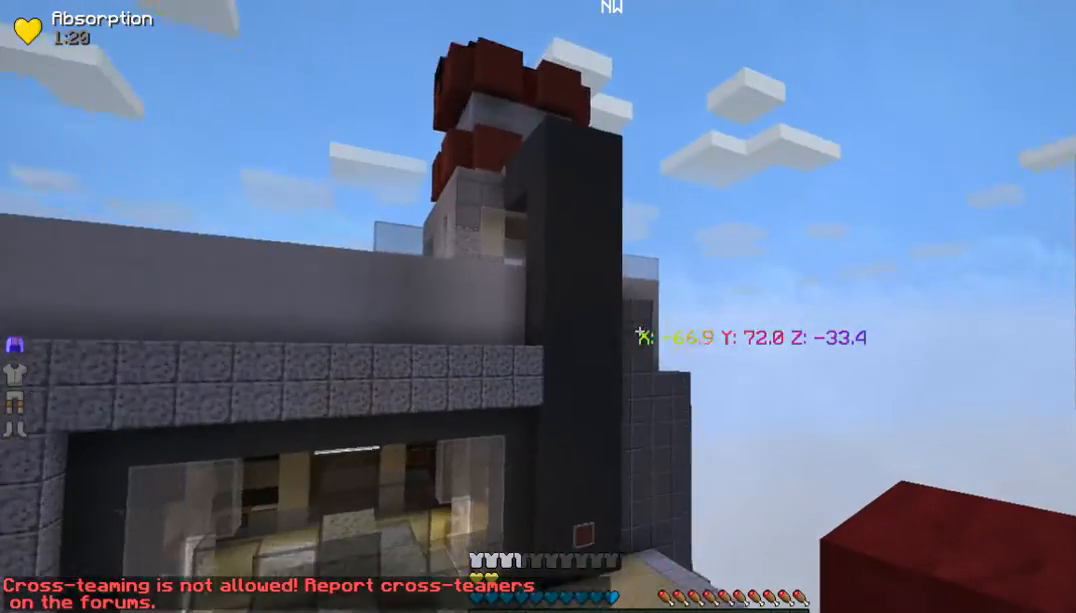
{"keys": [], "mouse": [], "events": []}
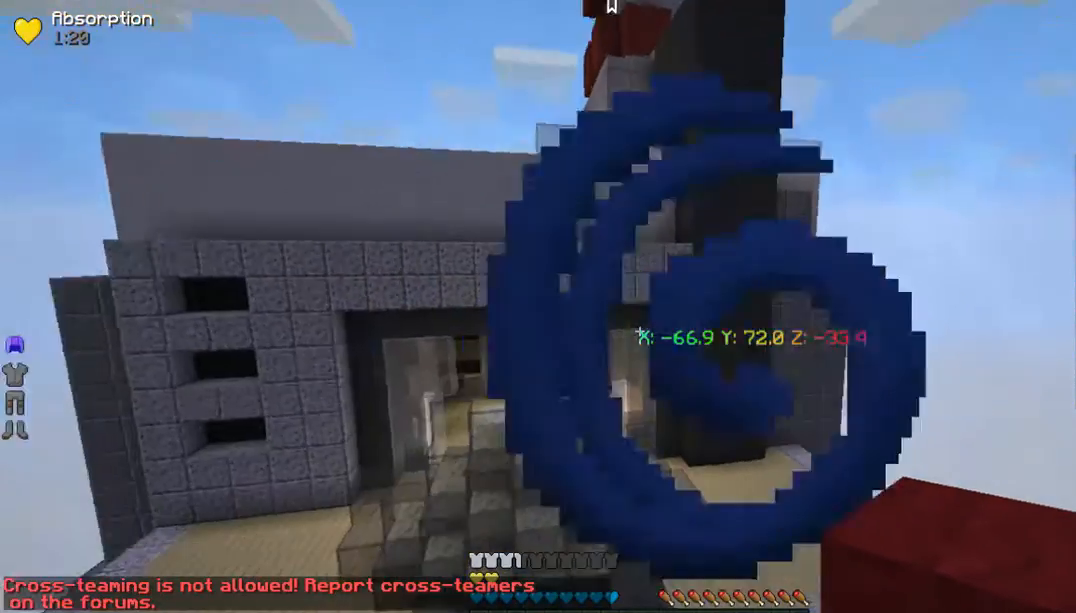
{"keys": [], "mouse": [], "events": []}
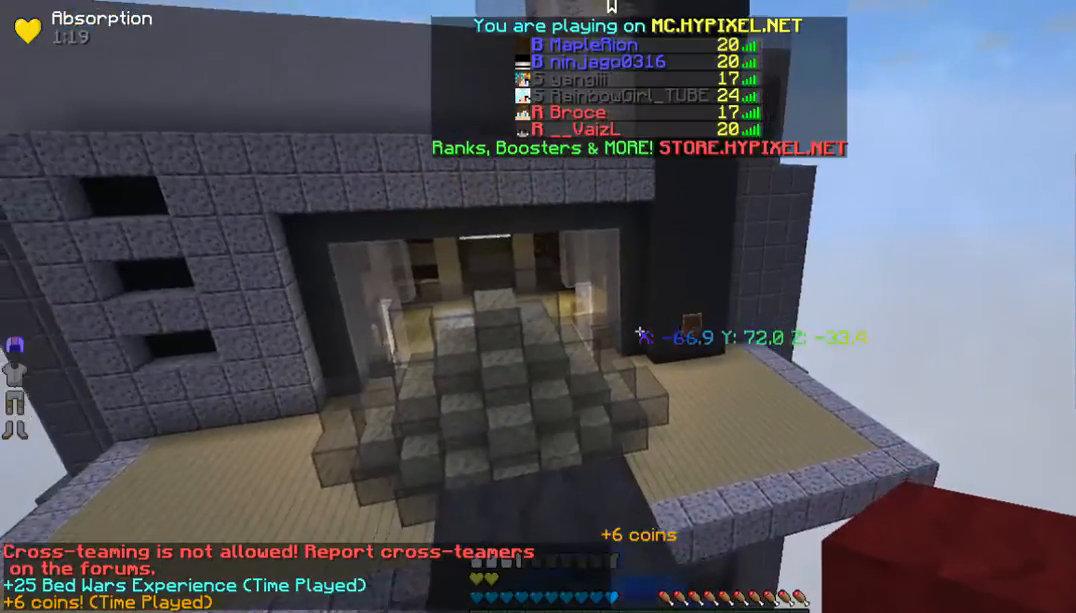
{"keys": [], "mouse": [], "events": []}
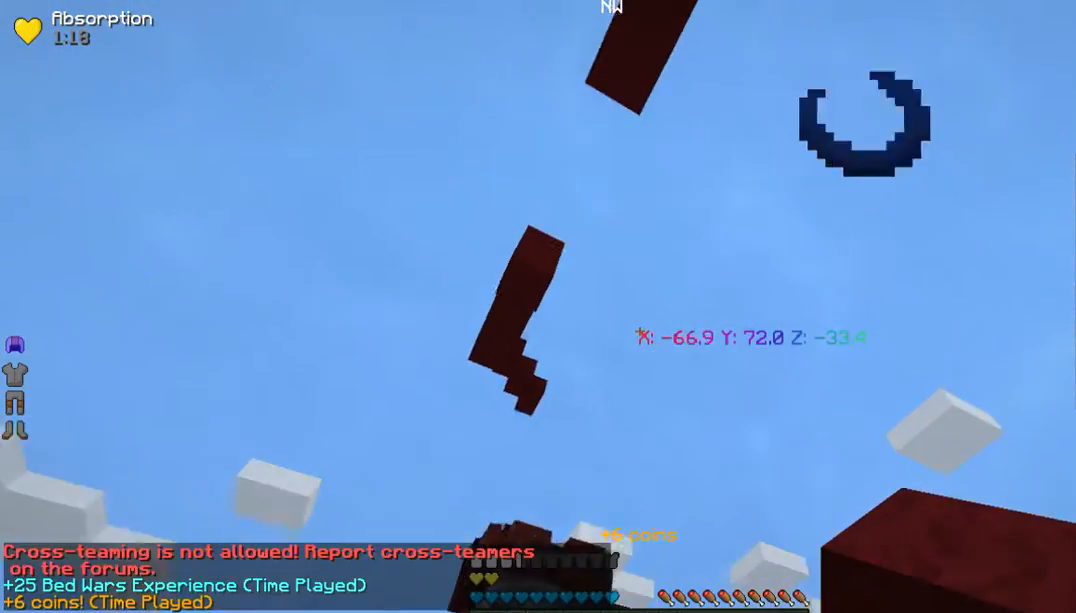
{"keys": [], "mouse": [], "events": []}
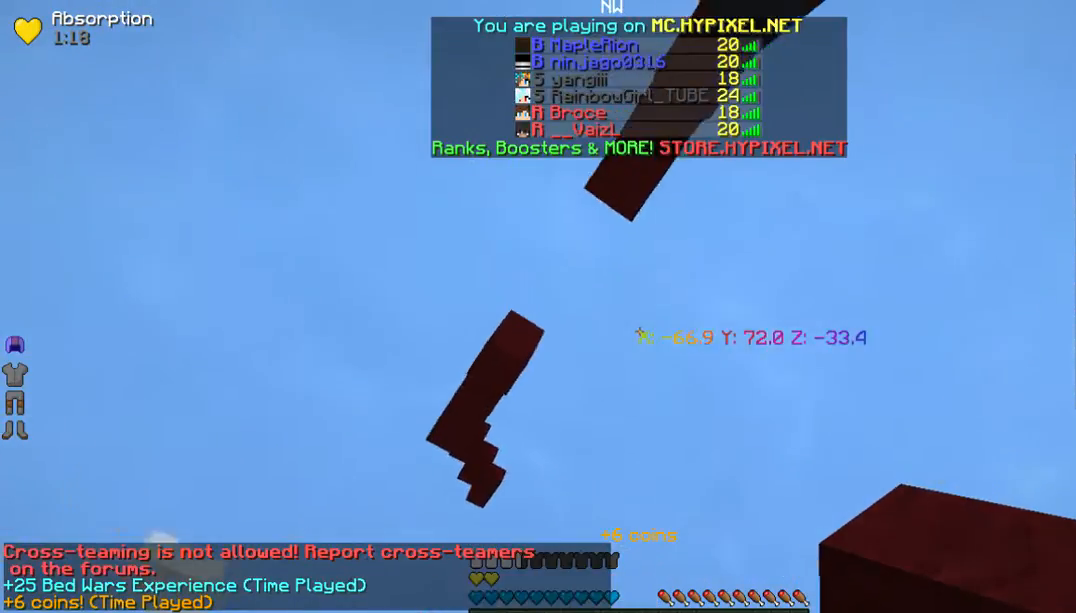
{"keys": ["w"], "mouse": [], "events": [[401, "w", "down"]]}
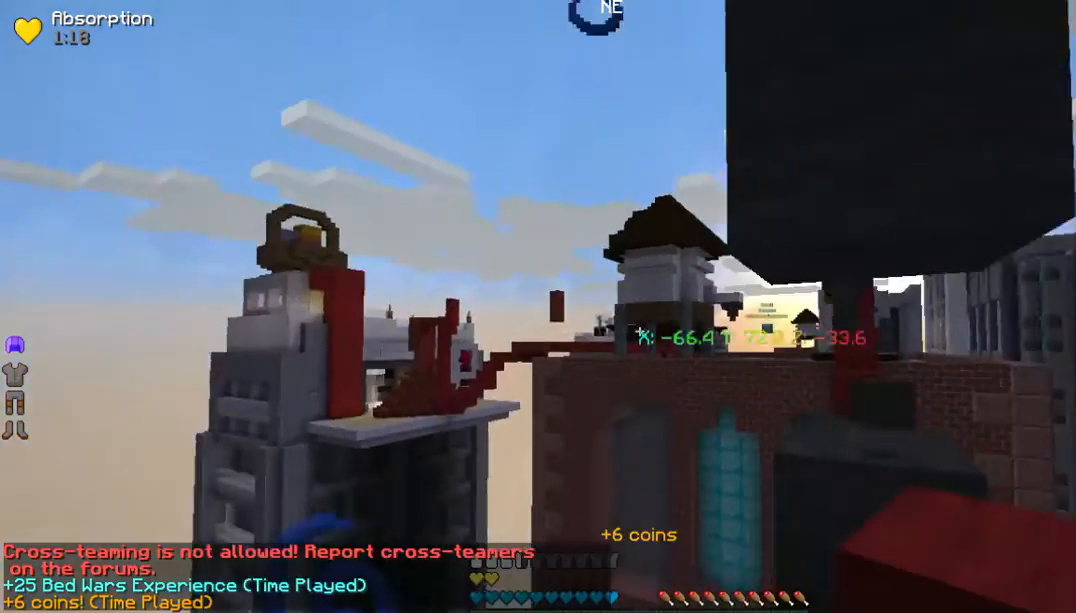
{"keys": [], "mouse": [], "events": [[200, "w", "up"]]}
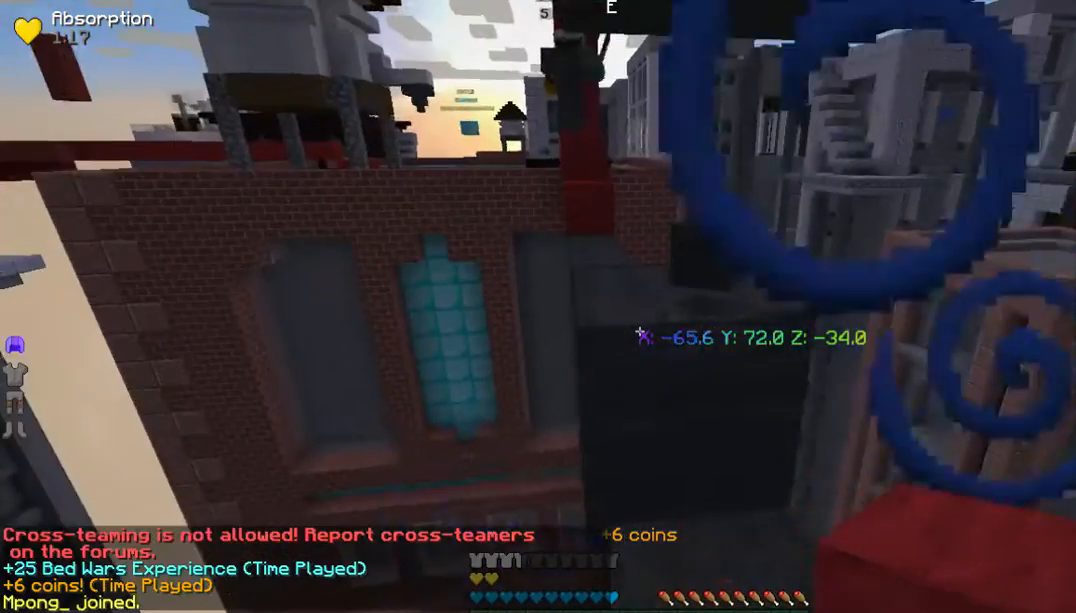
{"keys": [], "mouse": ["left"], "events": [[34, "mouse_left", "down"]]}
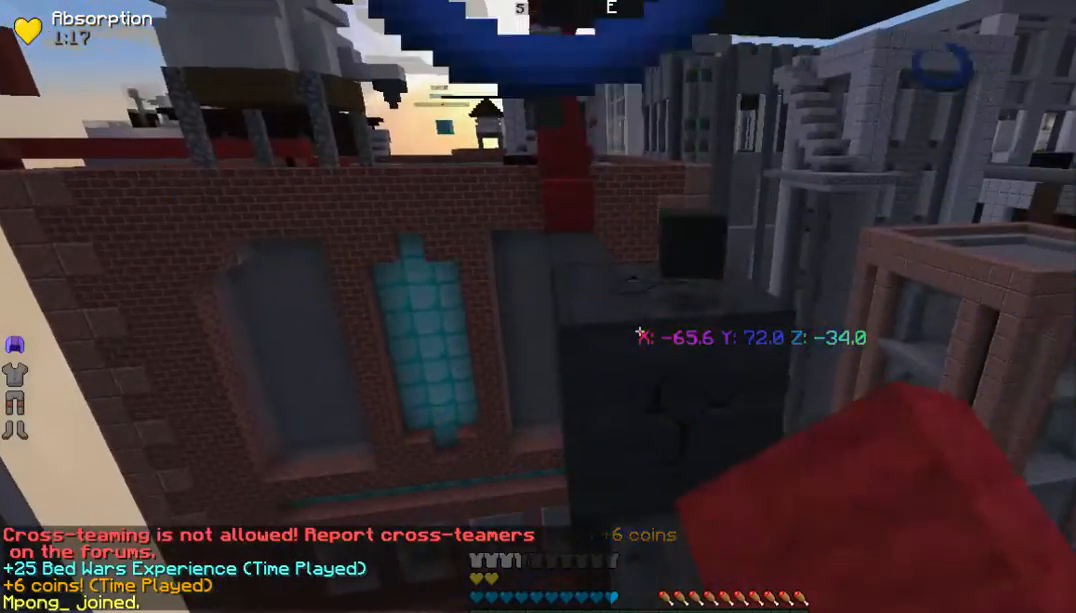
{"keys": [], "mouse": ["left"], "events": []}
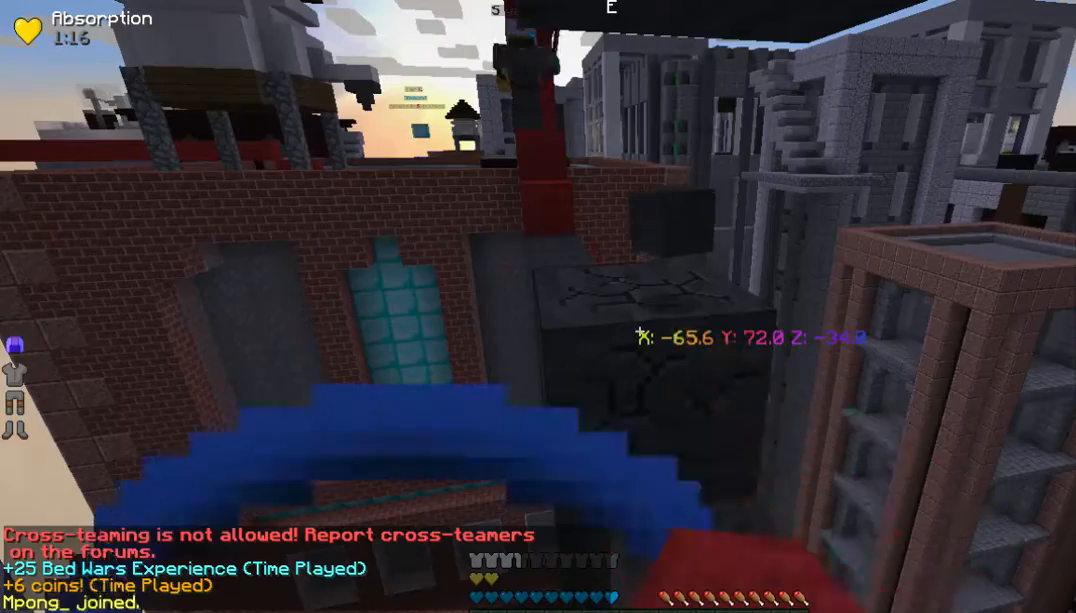
{"keys": ["w"], "mouse": ["left"], "events": [[502, "w", "down"]]}
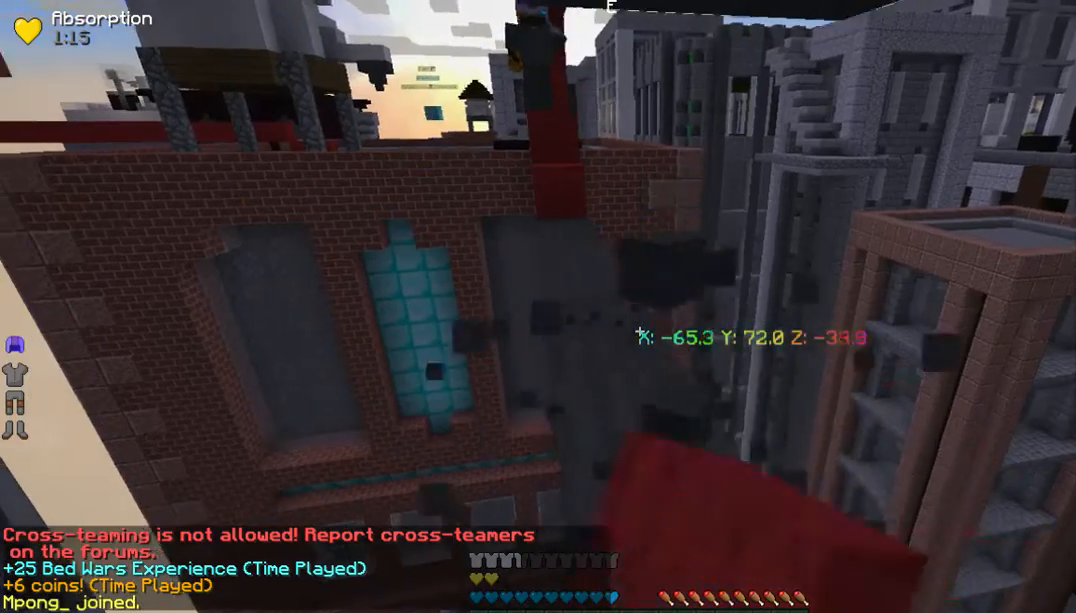
{"keys": ["w"], "mouse": [], "events": [[301, "mouse_left", "up"]]}
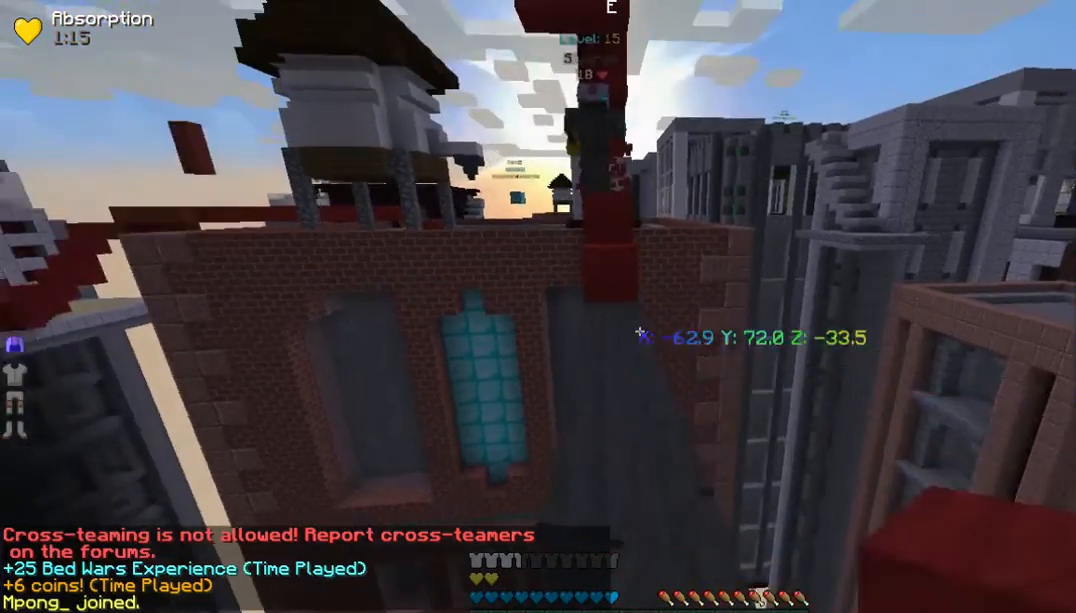
{"keys": [], "mouse": [], "events": [[402, "w", "up"]]}
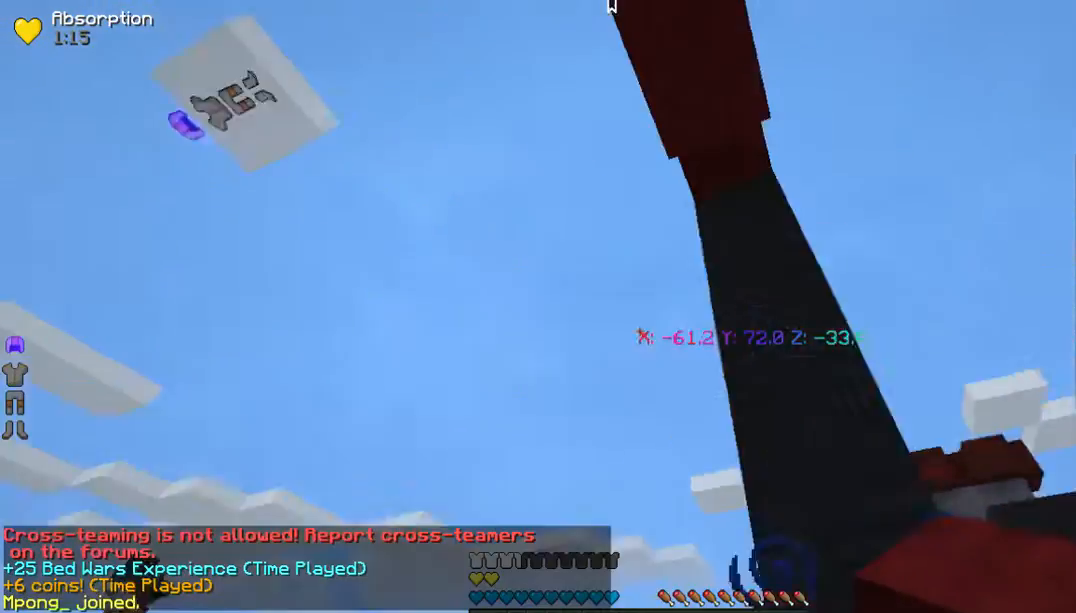
{"keys": [], "mouse": [], "events": []}
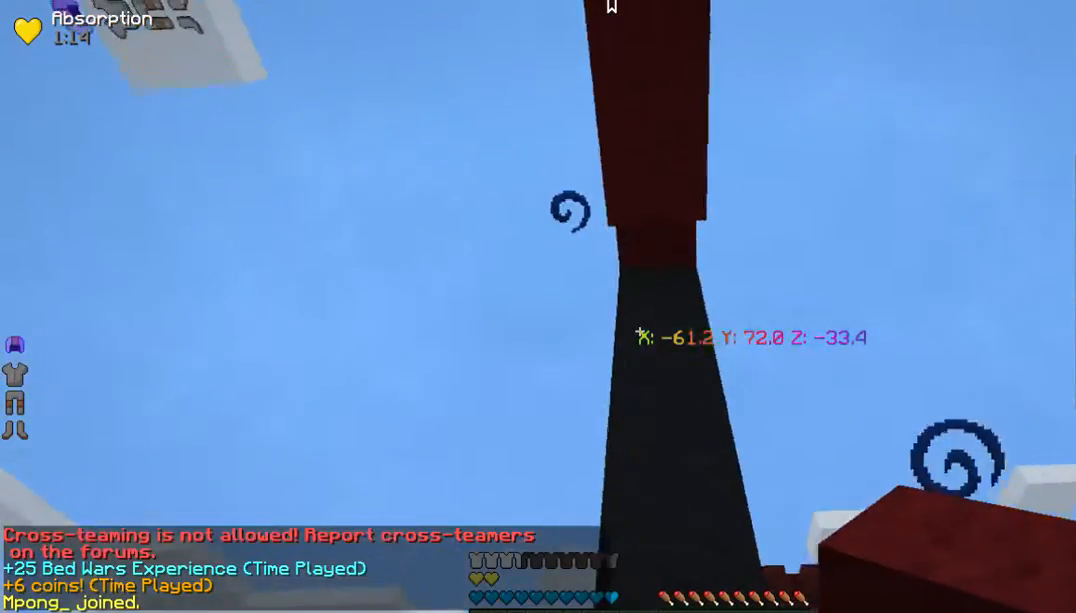
{"keys": ["s"], "mouse": [], "events": [[33, "s", "down"]]}
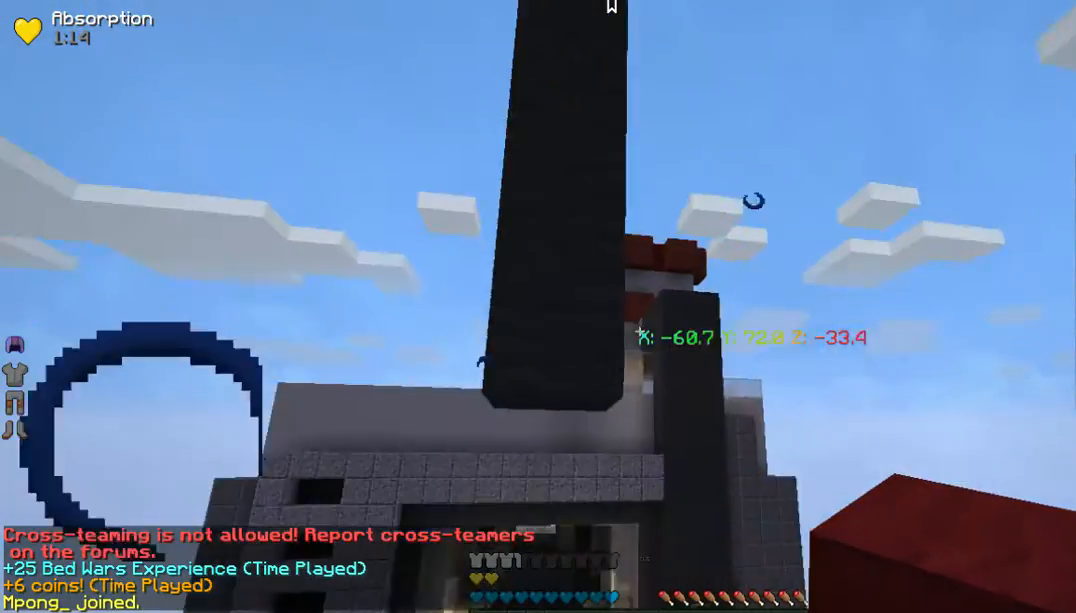
{"keys": ["s"], "mouse": [], "events": []}
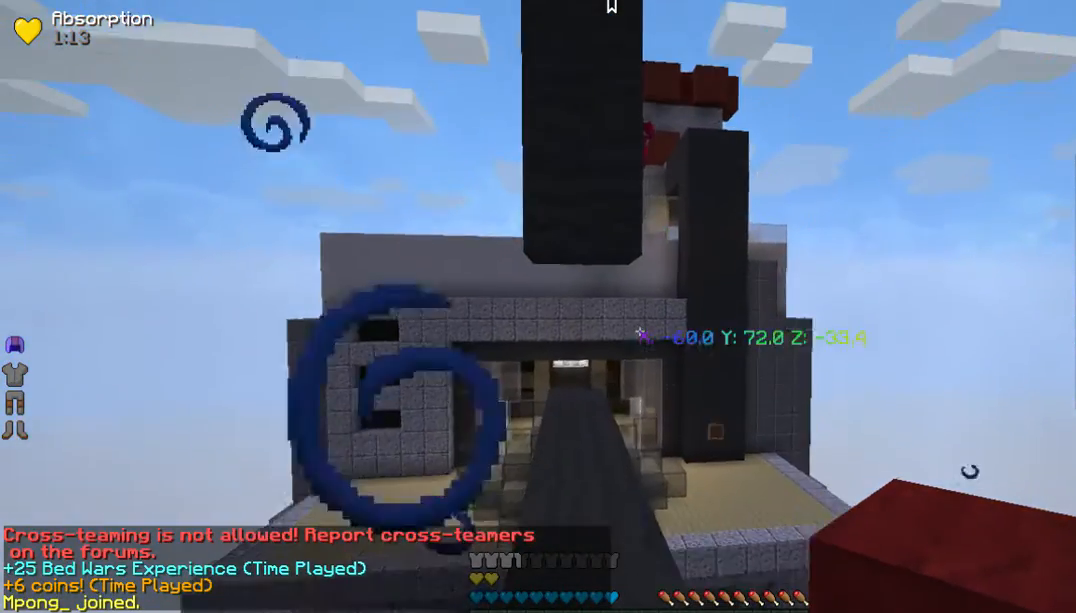
{"keys": ["a", "s"], "mouse": [], "events": [[167, "a", "down"]]}
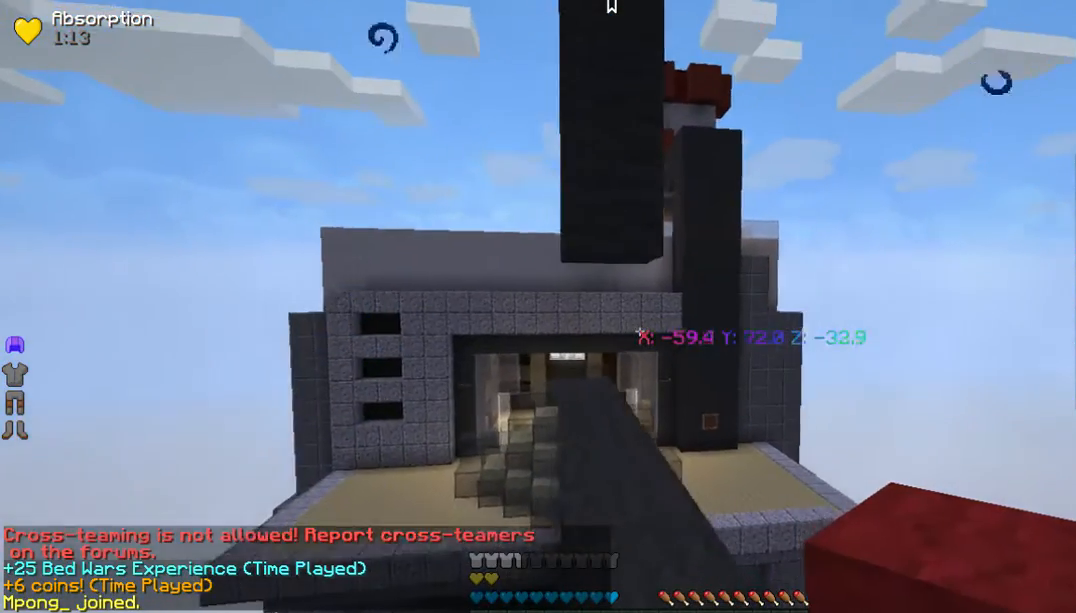
{"keys": ["w"], "mouse": [], "events": [[335, "a", "up"], [402, "s", "up"], [469, "w", "down"]]}
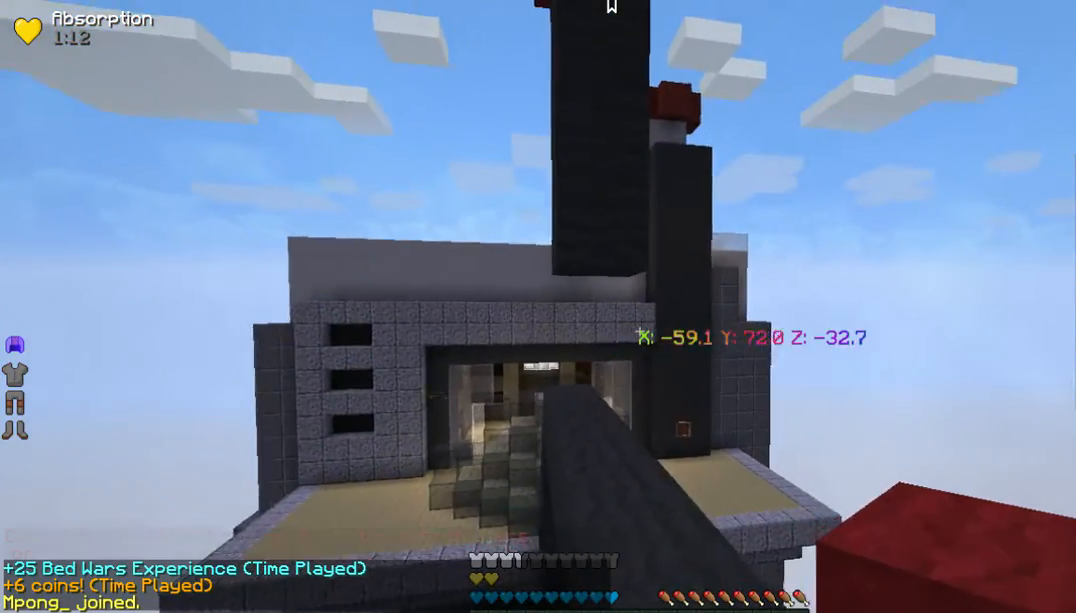
{"keys": ["w"], "mouse": [], "events": []}